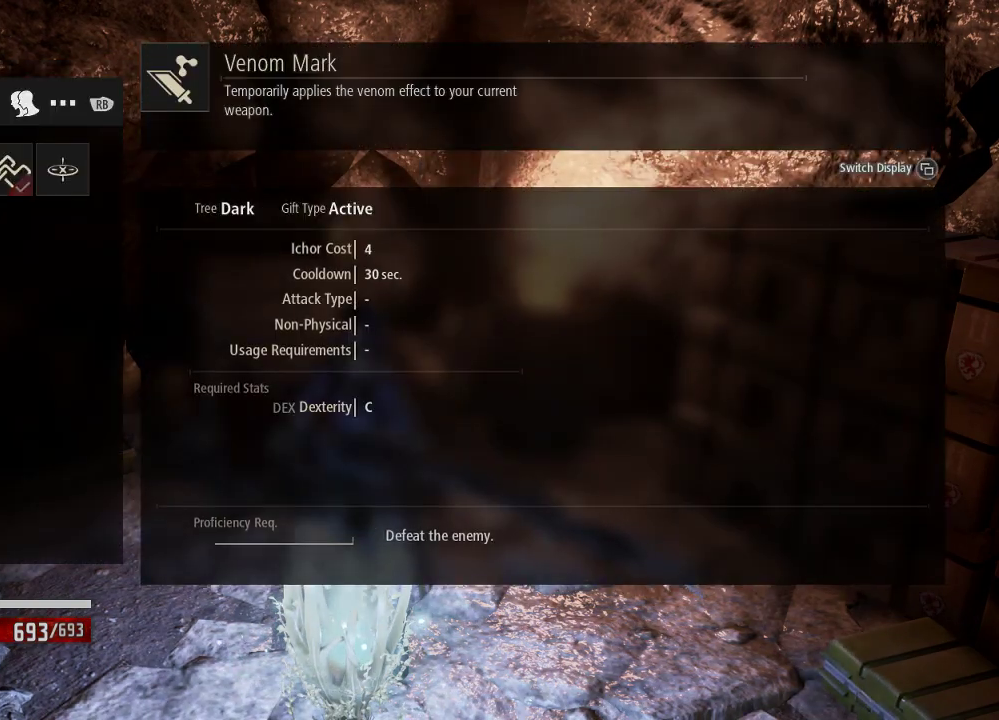
Gameplay with a controller (Xbox layout); each line is a JSON object with the inputs held at the frame after it. "events" lists button and stick changes between this image and that frame as [ms after this image, input, new state], when the widget could be followed in between. Not read: DPAD_LEFT.
{"buttons": [], "left_stick": "center", "right_stick": "center", "events": []}
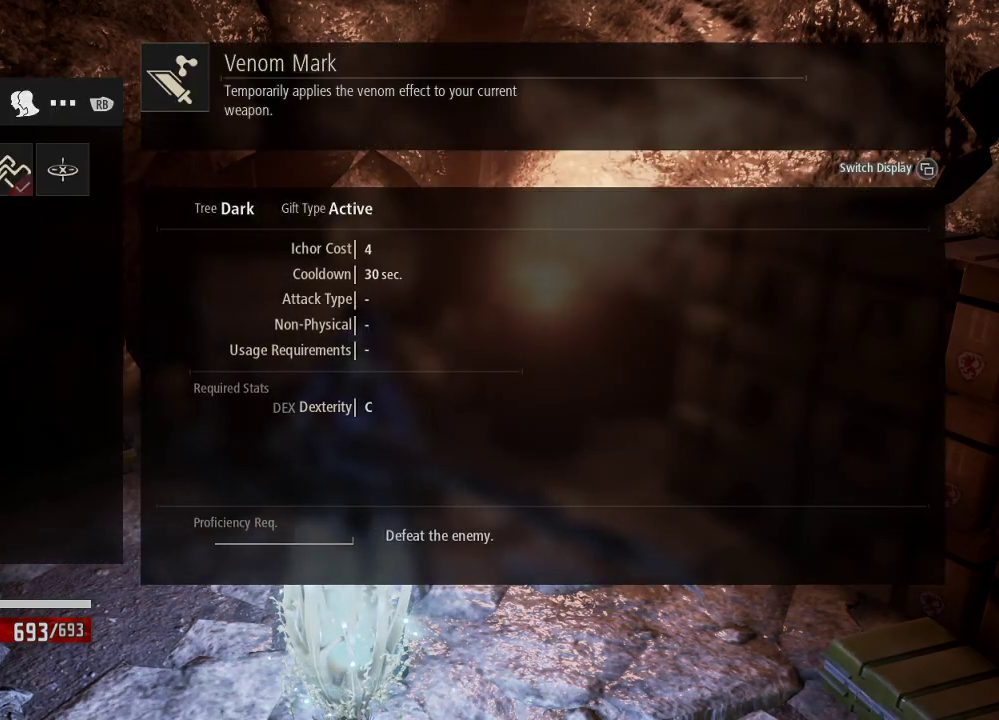
{"buttons": [], "left_stick": "center", "right_stick": "center", "events": [[233, "DPAD_RIGHT", "down"], [333, "DPAD_RIGHT", "up"]]}
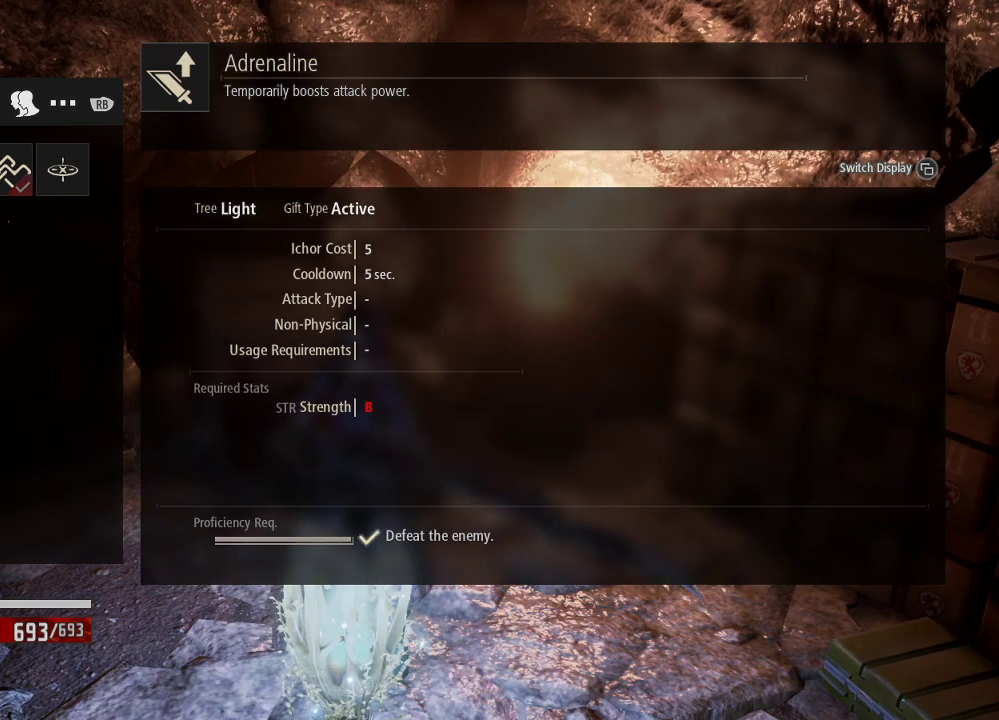
{"buttons": [], "left_stick": "center", "right_stick": "center", "events": [[233, "B", "down"], [333, "B", "up"]]}
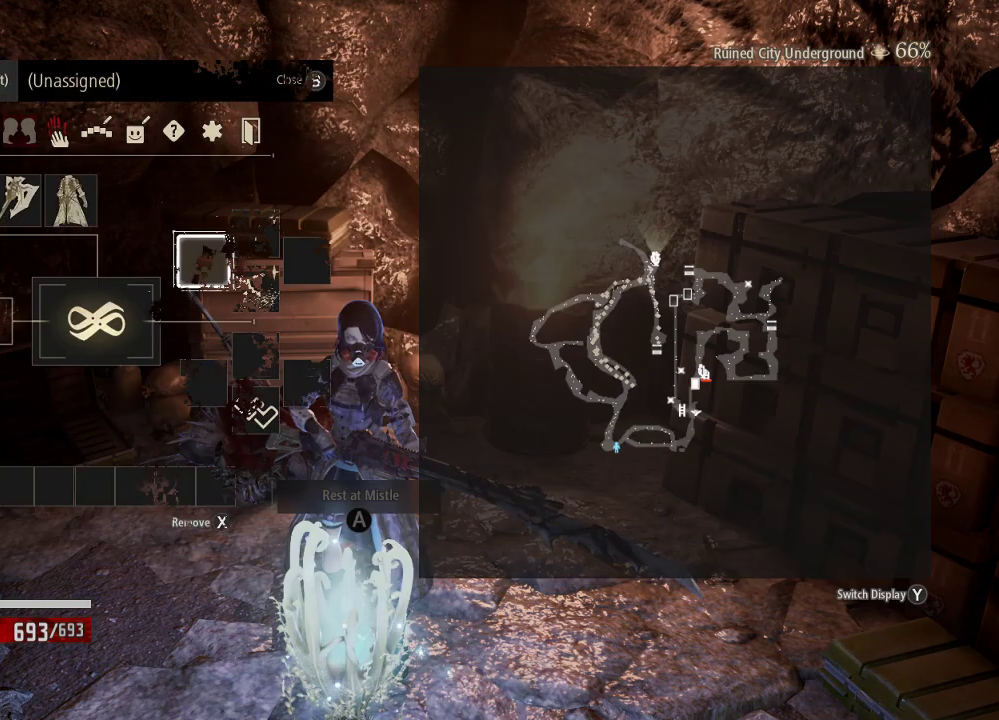
{"buttons": [], "left_stick": "center", "right_stick": "center", "events": []}
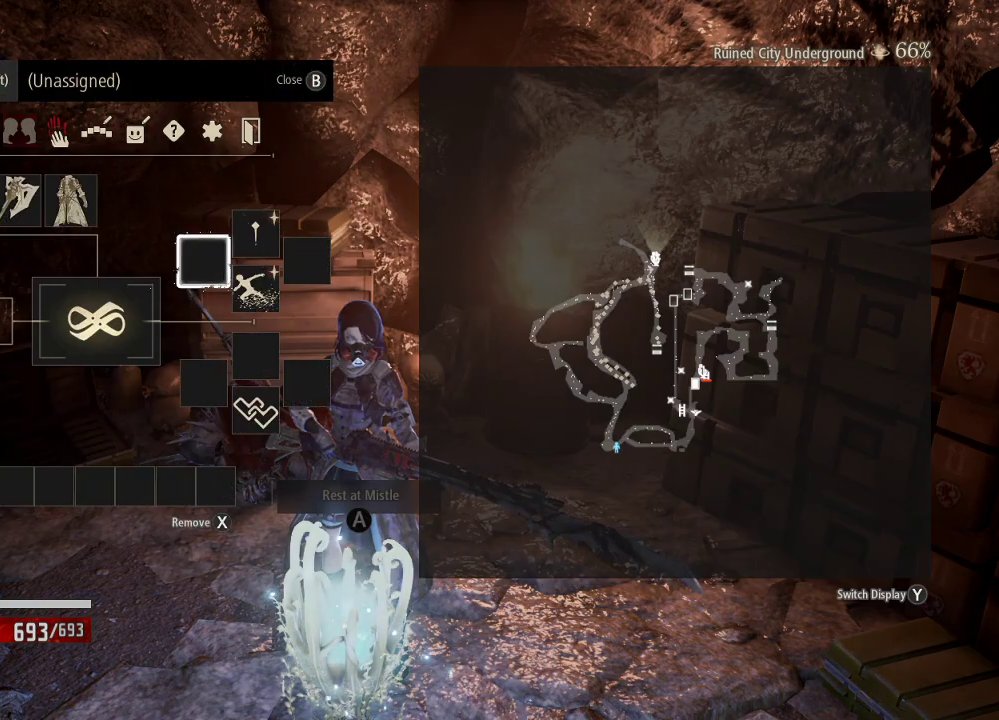
{"buttons": [], "left_stick": "center", "right_stick": "center", "events": [[133, "A", "down"], [333, "A", "up"]]}
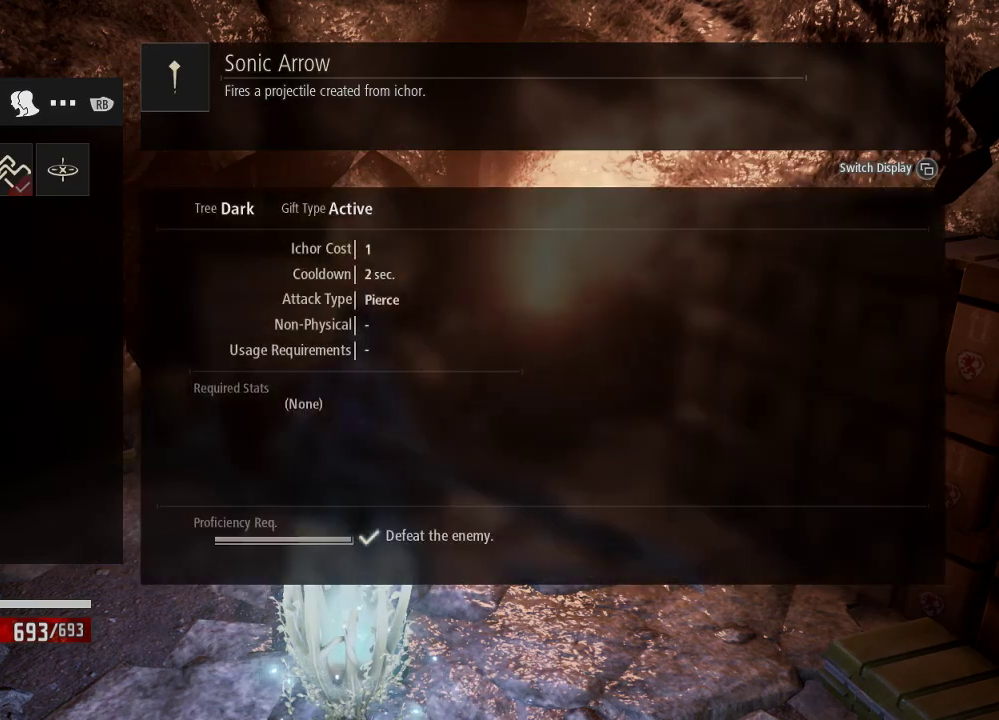
{"buttons": ["A"], "left_stick": "center", "right_stick": "center", "events": [[33, "DPAD_RIGHT", "down"], [133, "DPAD_RIGHT", "up"], [433, "A", "down"]]}
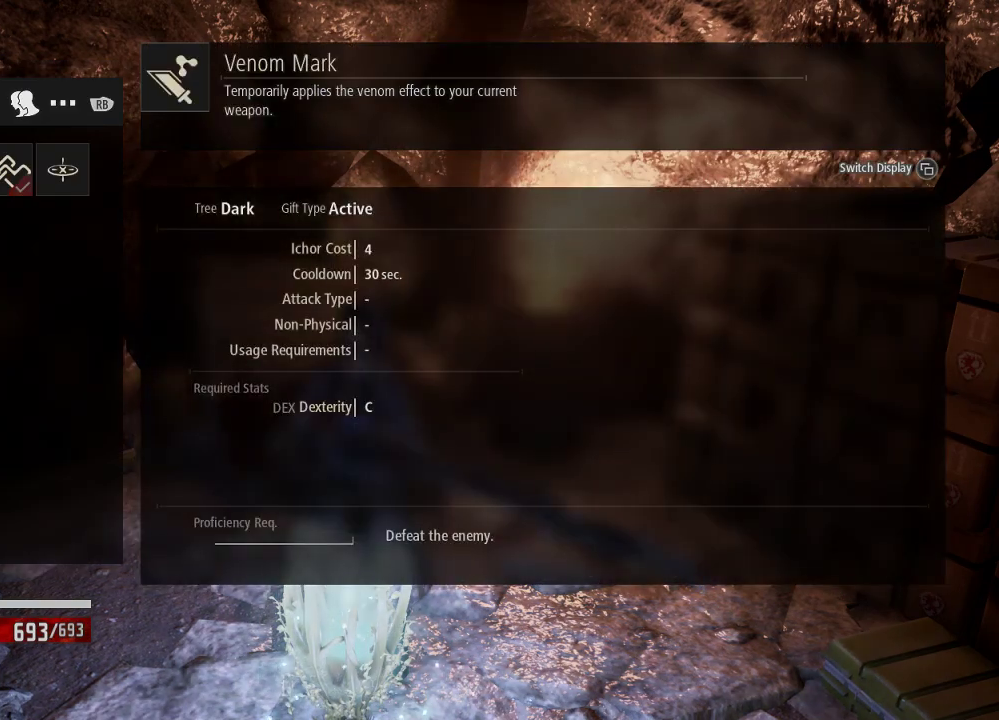
{"buttons": [], "left_stick": "center", "right_stick": "center", "events": [[133, "A", "up"], [233, "B", "down"], [433, "B", "up"]]}
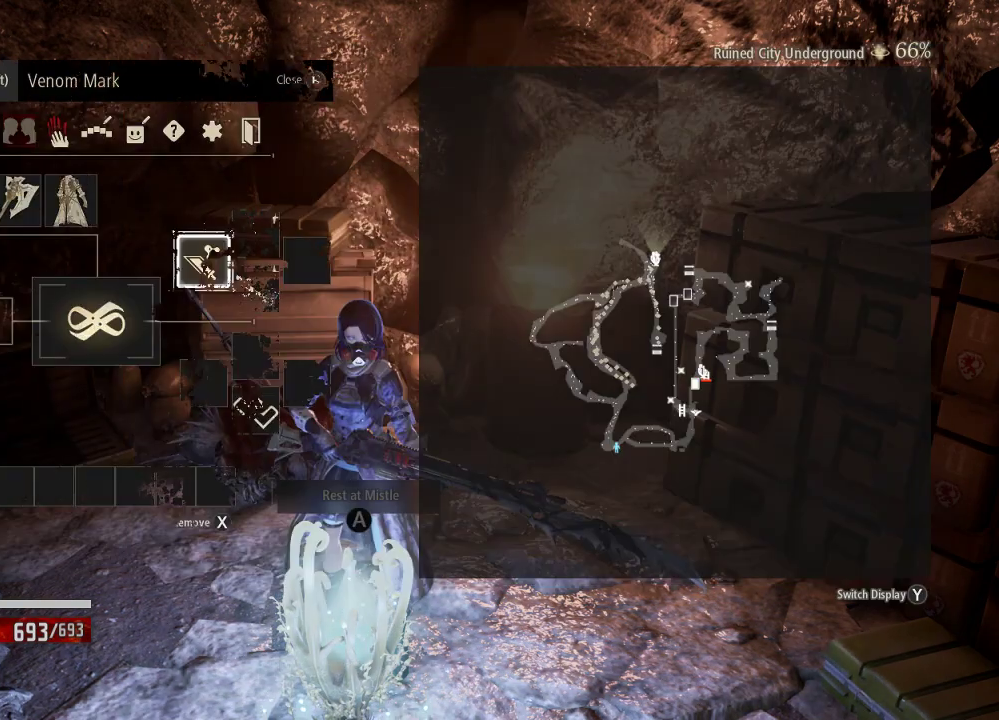
{"buttons": ["DPAD_DOWN"], "left_stick": "center", "right_stick": "center", "events": [[133, "DPAD_DOWN", "down"], [233, "DPAD_DOWN", "up"], [433, "DPAD_DOWN", "down"]]}
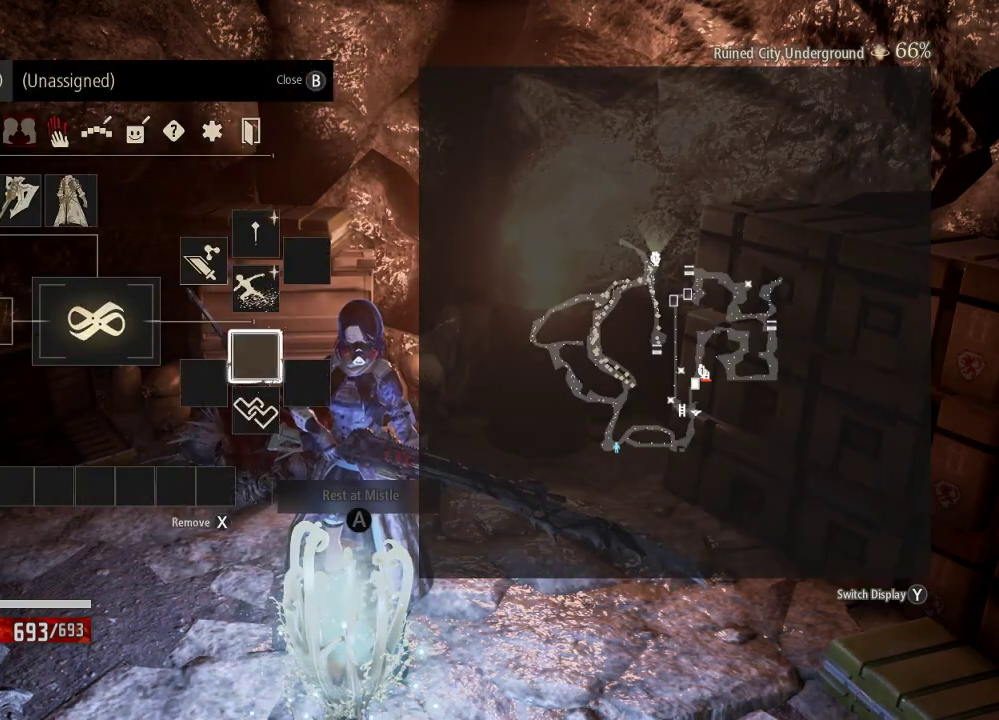
{"buttons": [], "left_stick": "center", "right_stick": "center", "events": [[33, "DPAD_DOWN", "up"]]}
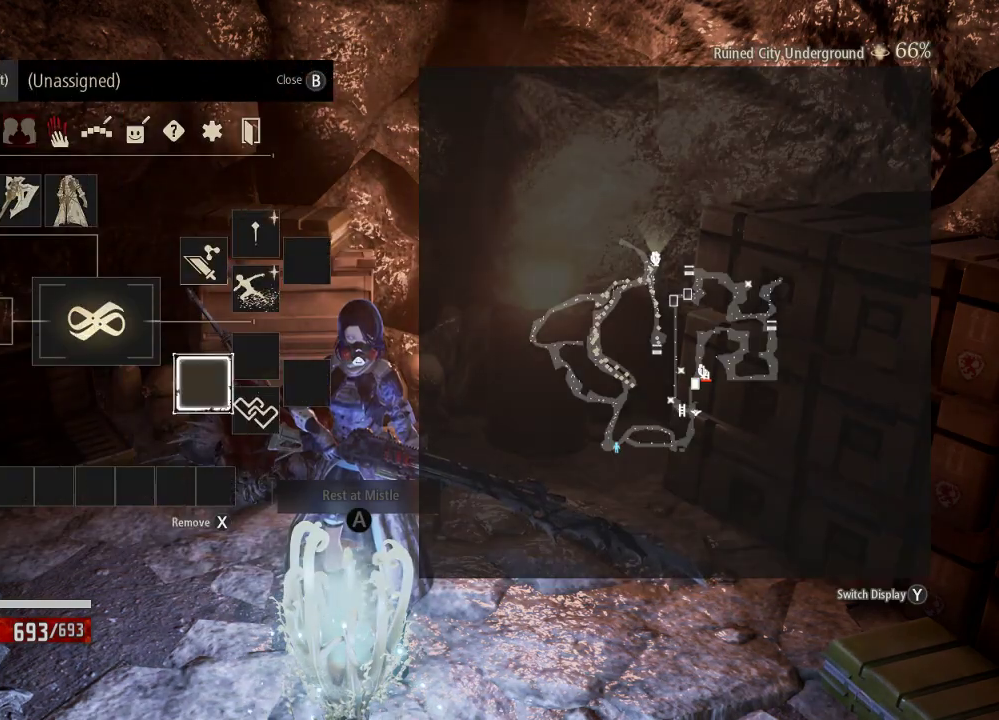
{"buttons": [], "left_stick": "center", "right_stick": "center", "events": [[33, "A", "down"], [133, "A", "up"], [333, "DPAD_RIGHT", "down"], [433, "DPAD_RIGHT", "up"]]}
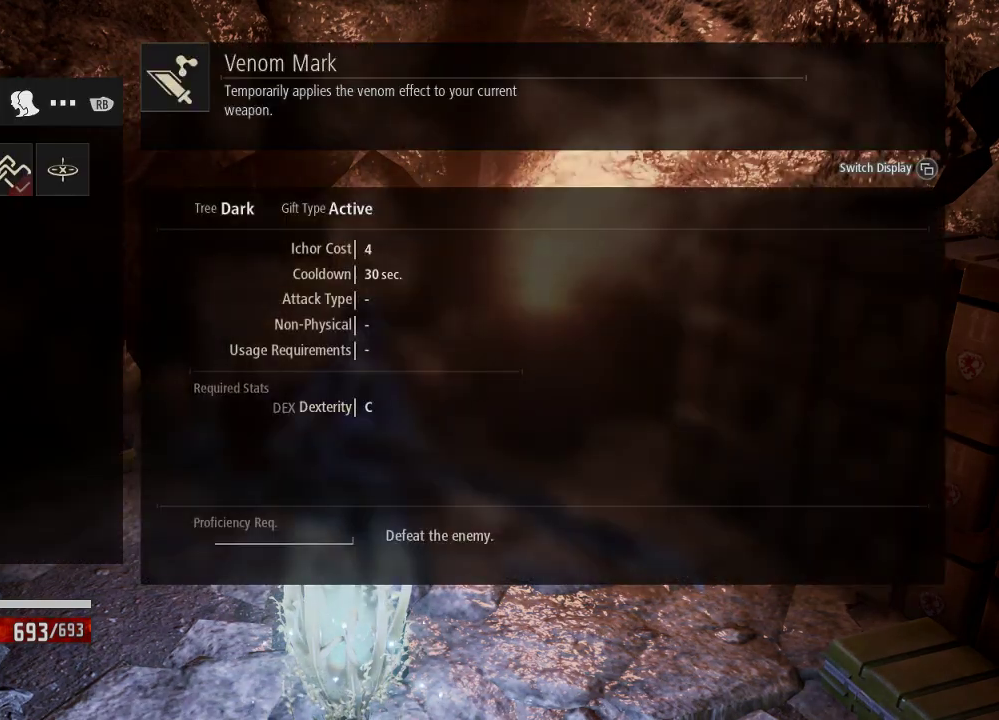
{"buttons": [], "left_stick": "center", "right_stick": "center", "events": [[33, "DPAD_RIGHT", "down"], [133, "DPAD_RIGHT", "up"], [333, "DPAD_RIGHT", "down"], [433, "DPAD_RIGHT", "up"]]}
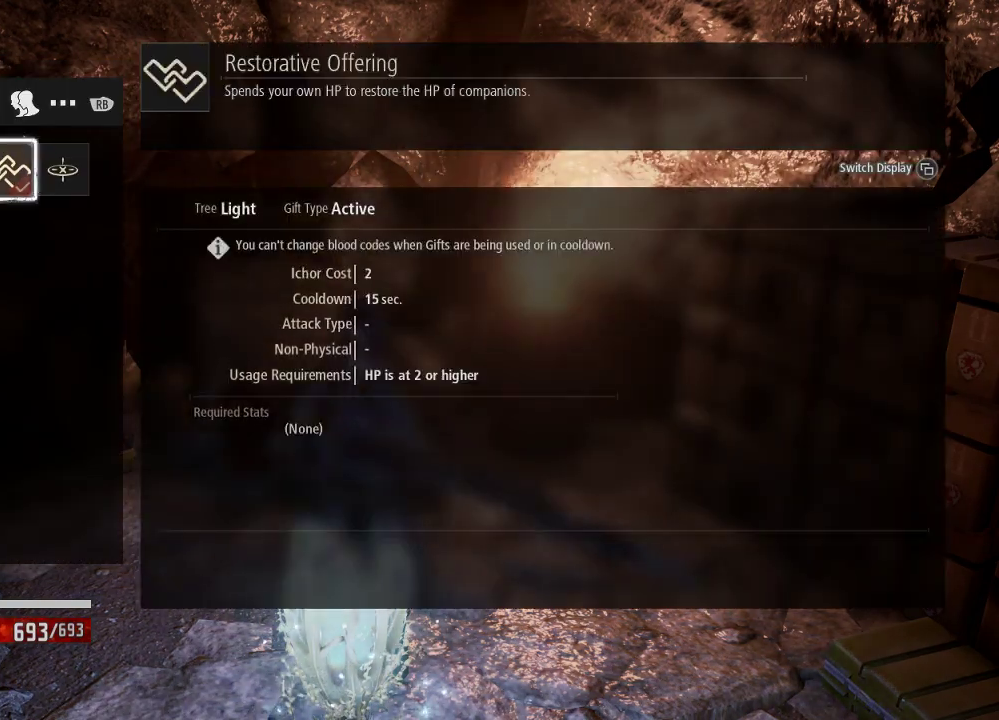
{"buttons": [], "left_stick": "center", "right_stick": "center", "events": [[133, "DPAD_RIGHT", "down"], [233, "DPAD_RIGHT", "up"]]}
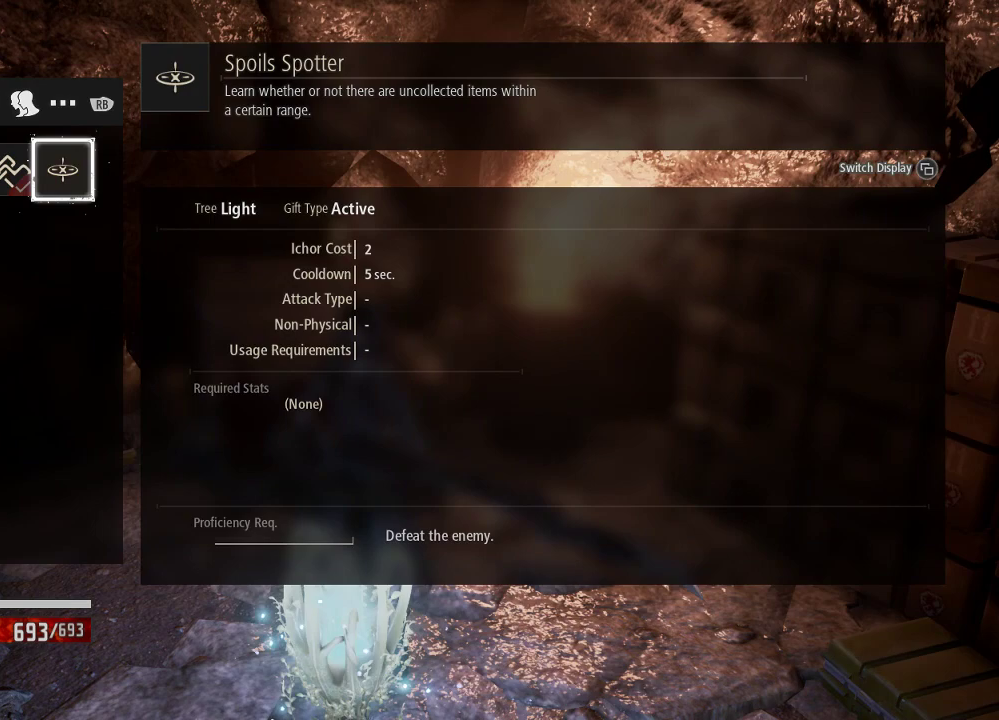
{"buttons": [], "left_stick": "center", "right_stick": "center", "events": [[233, "A", "down"], [333, "A", "up"]]}
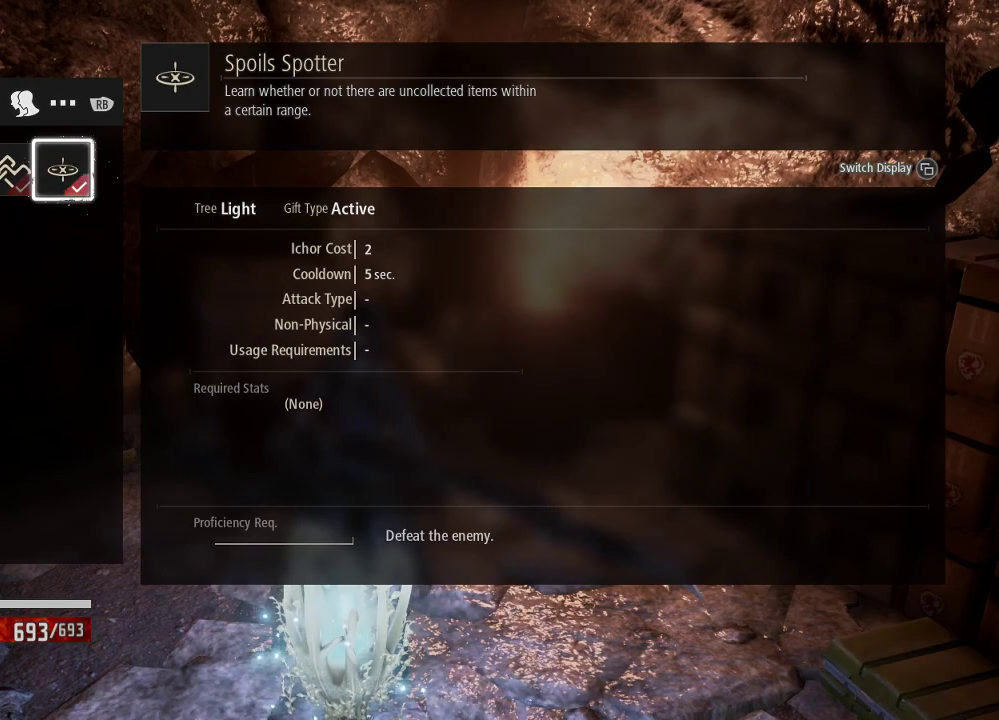
{"buttons": [], "left_stick": "left", "right_stick": "center", "events": [[133, "B", "down"], [233, "B", "up"], [433, "left_stick", "left"]]}
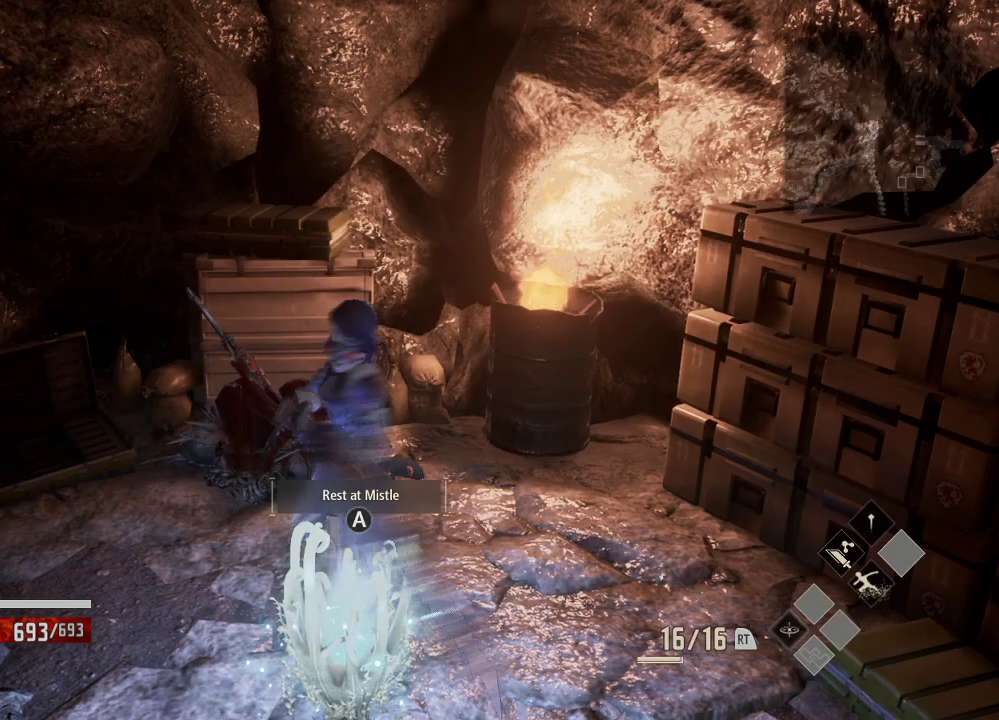
{"buttons": [], "left_stick": "left", "right_stick": "center", "events": [[233, "B", "down"], [333, "B", "up"]]}
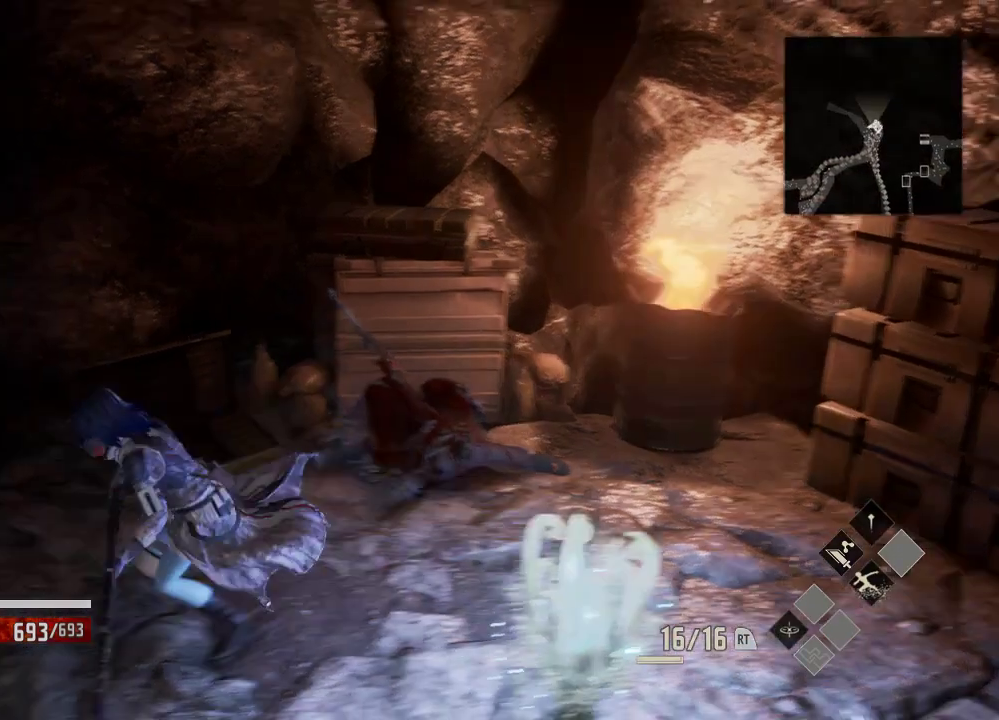
{"buttons": [], "left_stick": "up-left", "right_stick": "center", "events": [[33, "right_stick", "left"], [433, "right_stick", "center"], [500, "left_stick", "up-left"]]}
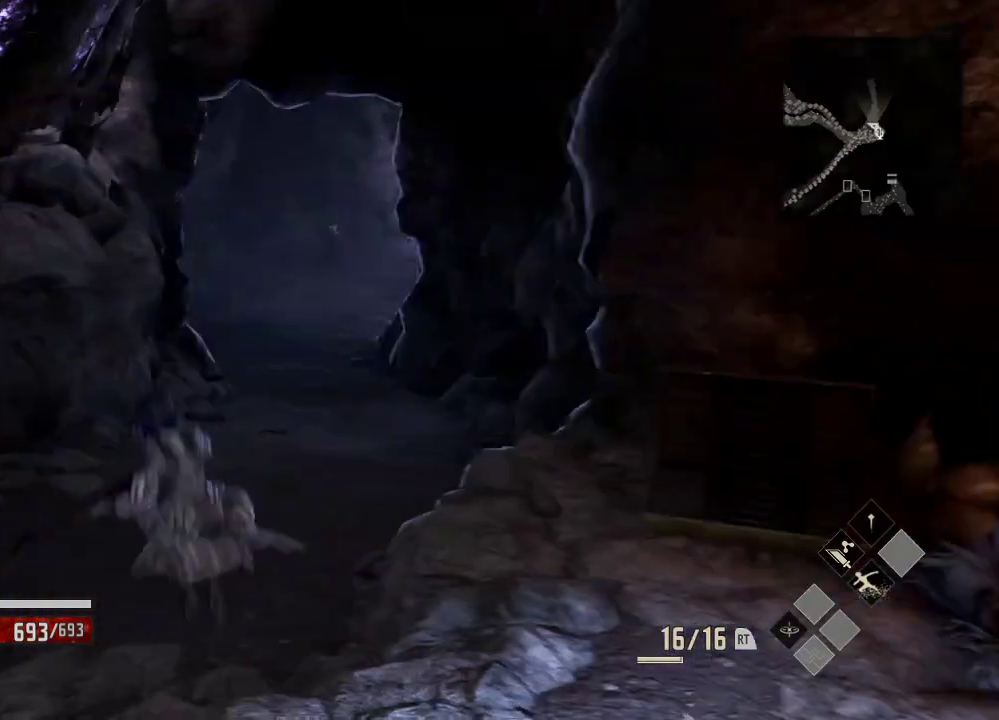
{"buttons": [], "left_stick": "up", "right_stick": "center", "events": [[233, "left_stick", "up"]]}
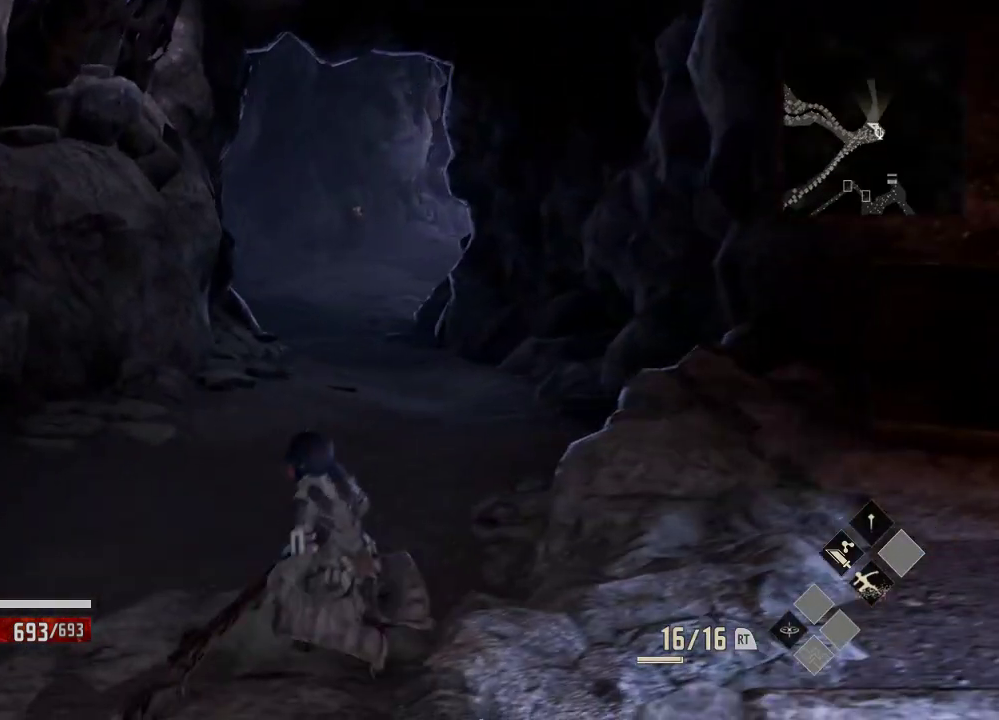
{"buttons": [], "left_stick": "up", "right_stick": "center", "events": []}
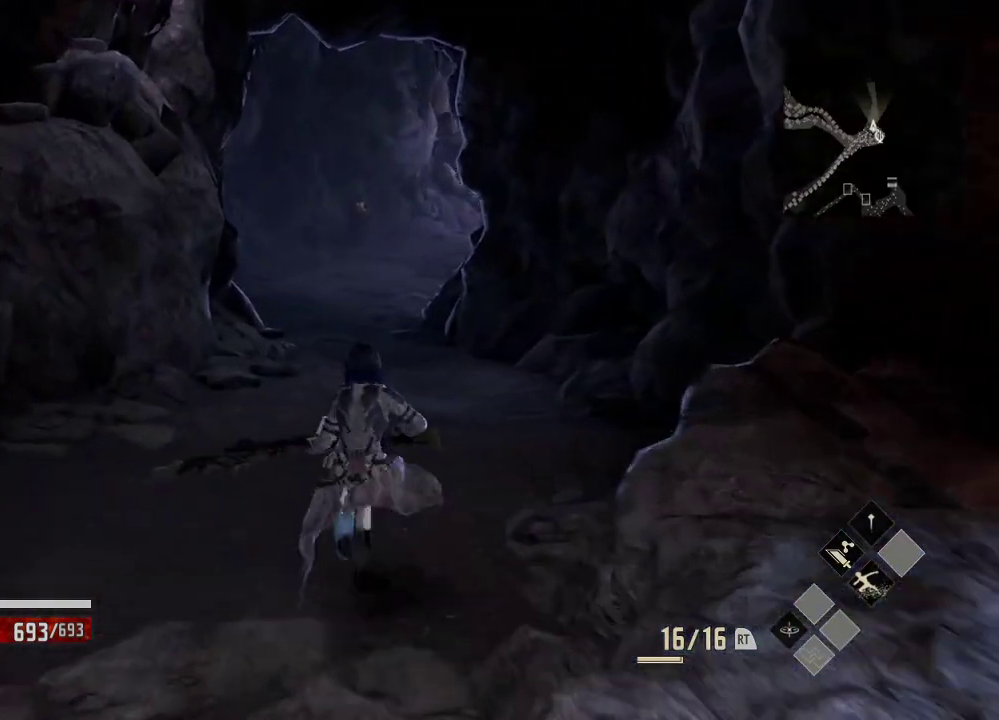
{"buttons": [], "left_stick": "up", "right_stick": "center", "events": []}
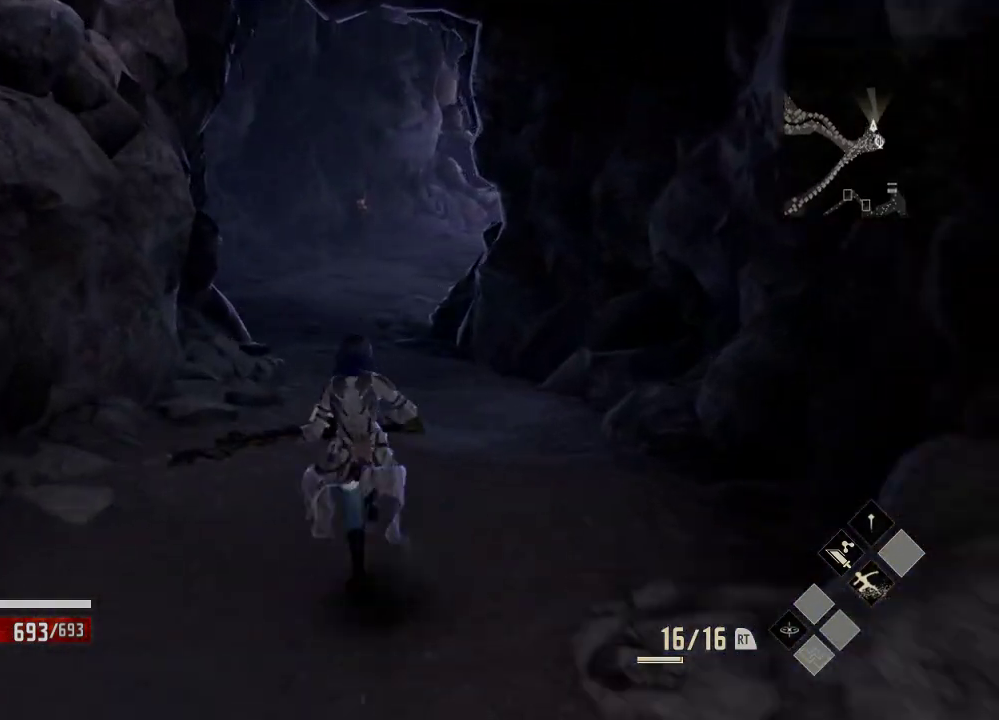
{"buttons": [], "left_stick": "up", "right_stick": "center", "events": []}
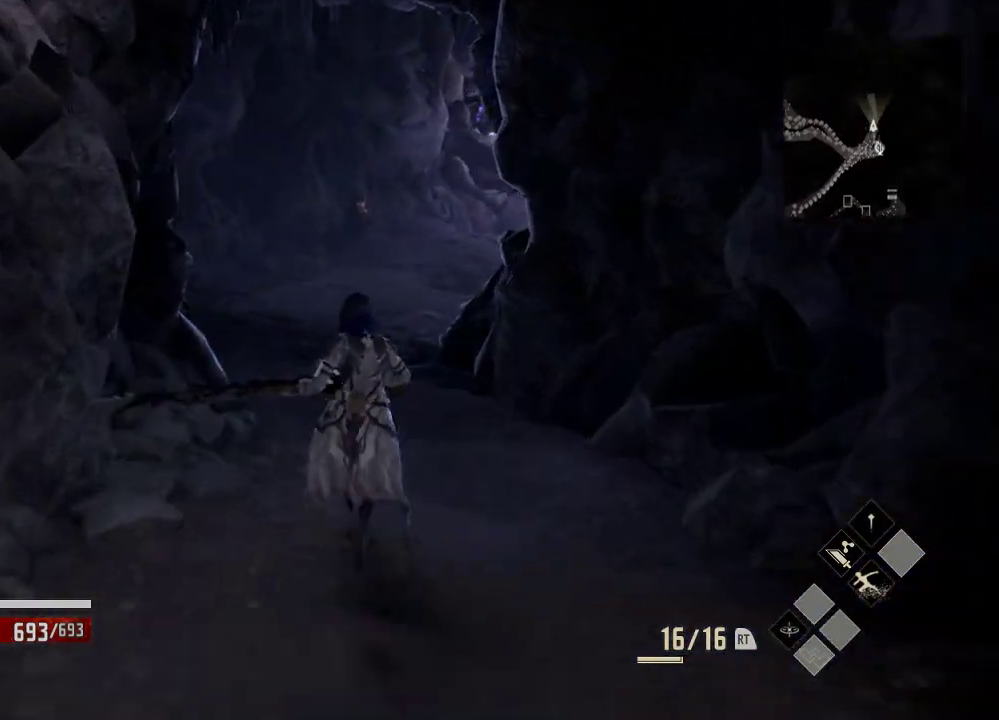
{"buttons": [], "left_stick": "up", "right_stick": "center", "events": []}
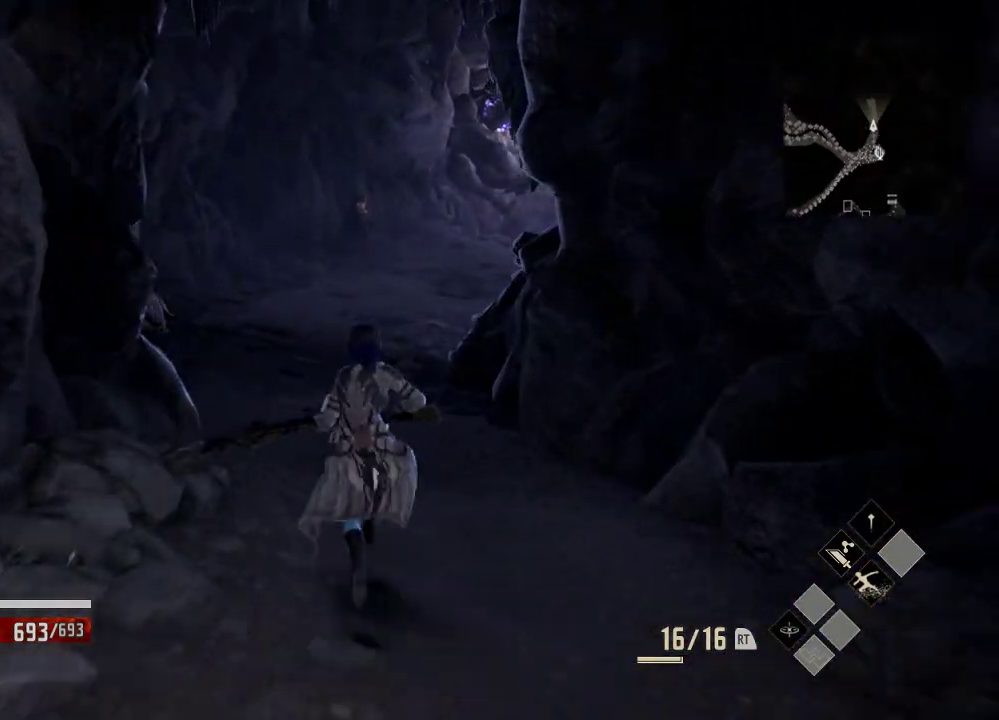
{"buttons": [], "left_stick": "up", "right_stick": "center", "events": []}
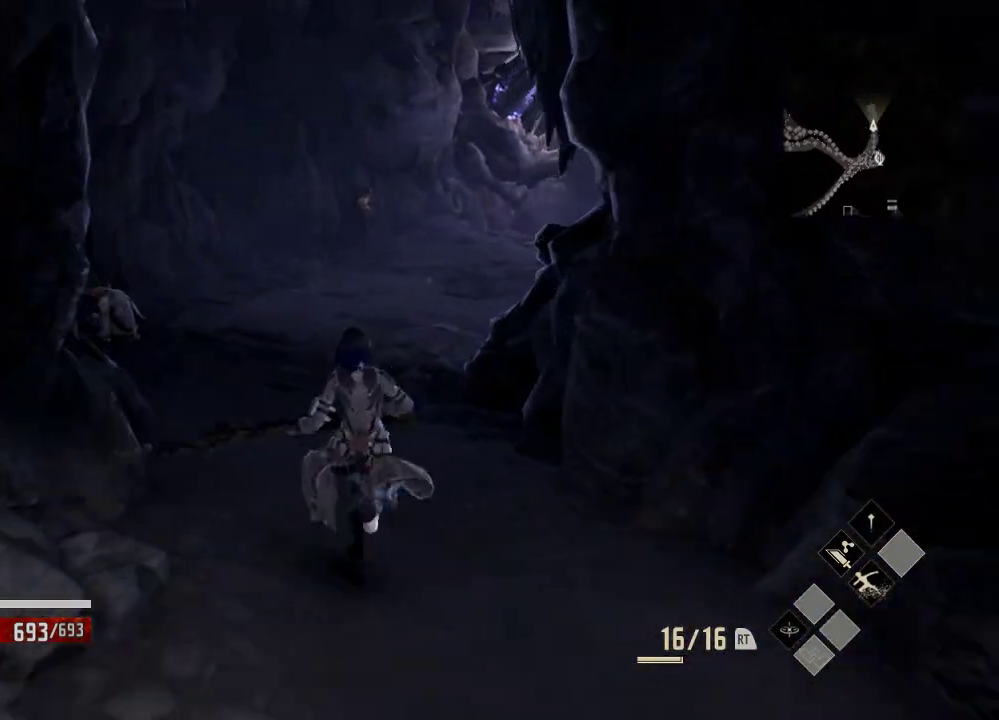
{"buttons": [], "left_stick": "up", "right_stick": "center", "events": []}
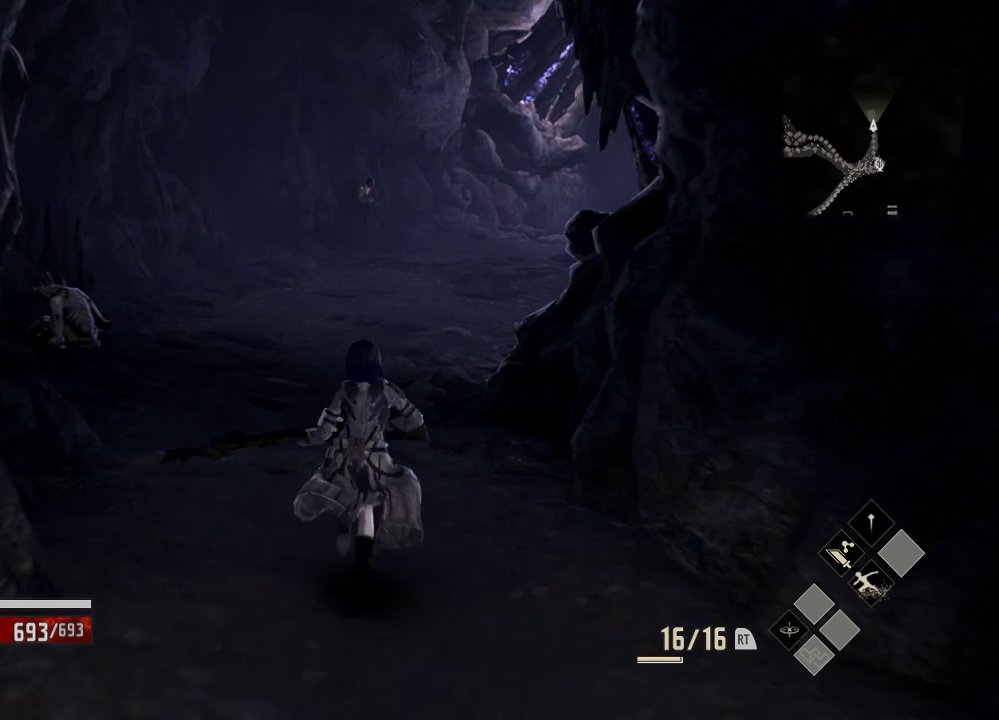
{"buttons": [], "left_stick": "up", "right_stick": "center", "events": []}
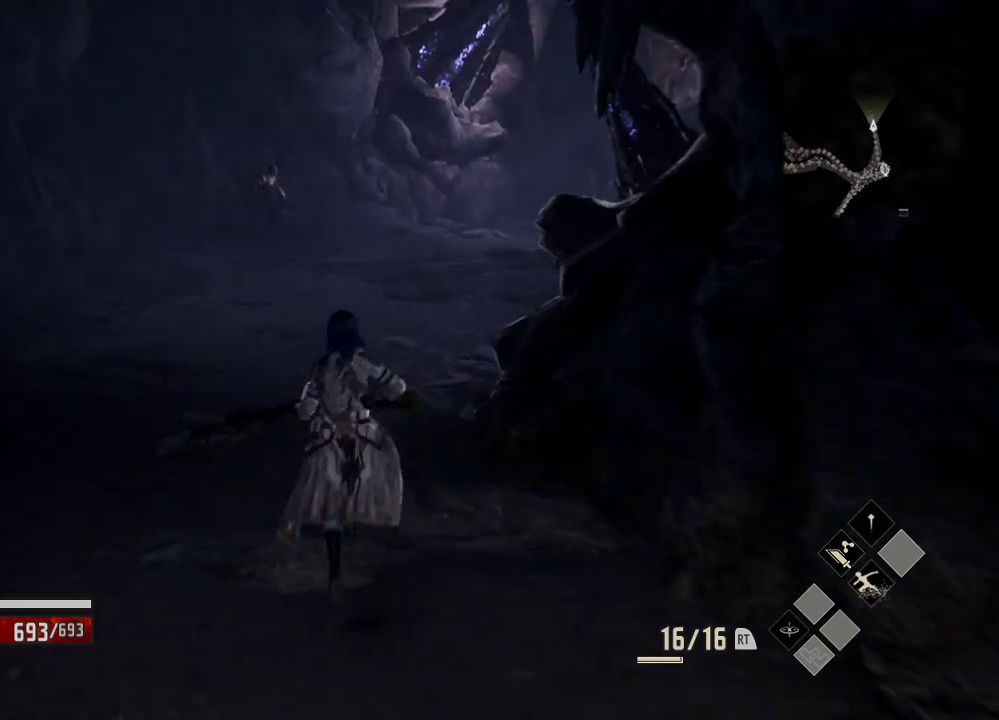
{"buttons": [], "left_stick": "center", "right_stick": "center", "events": [[333, "left_stick", "center"]]}
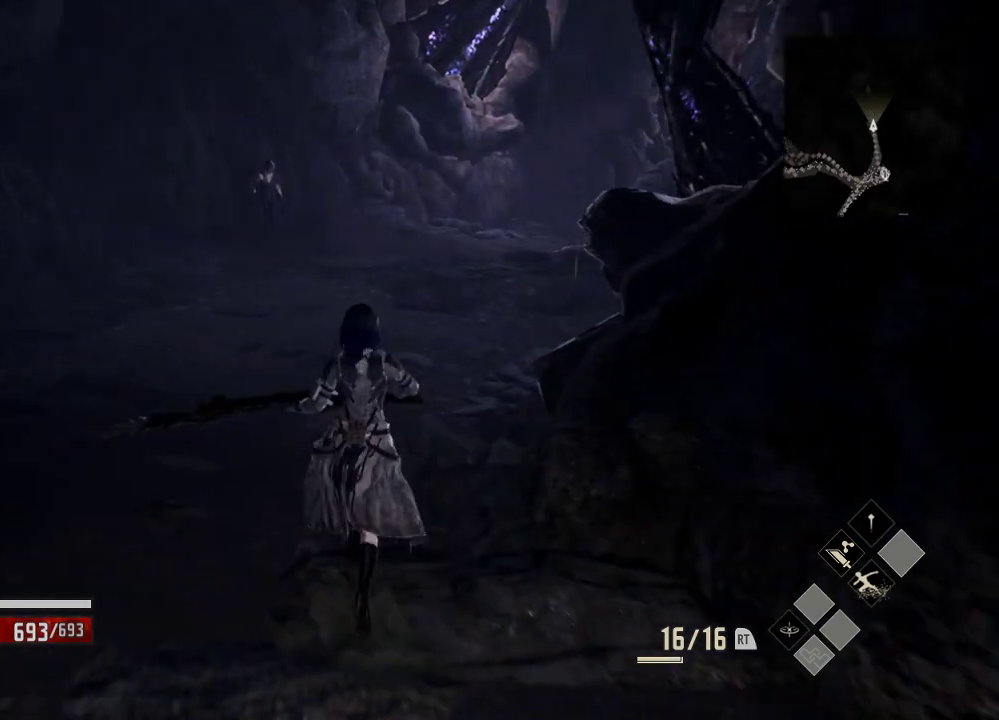
{"buttons": [], "left_stick": "up", "right_stick": "center", "events": [[133, "left_stick", "up"]]}
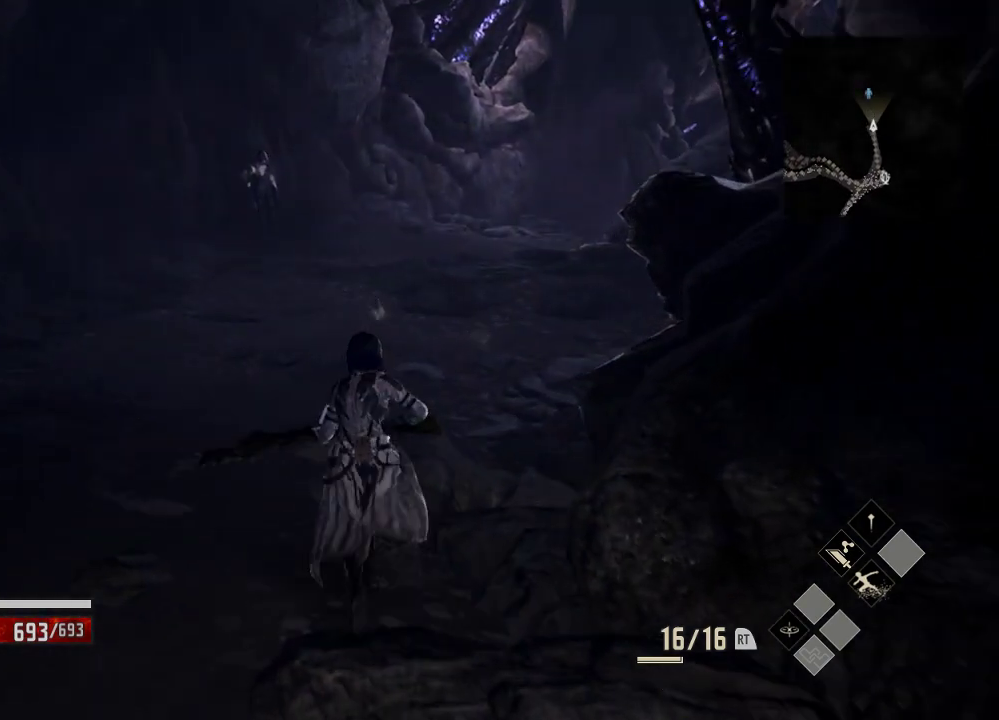
{"buttons": [], "left_stick": "up", "right_stick": "center", "events": []}
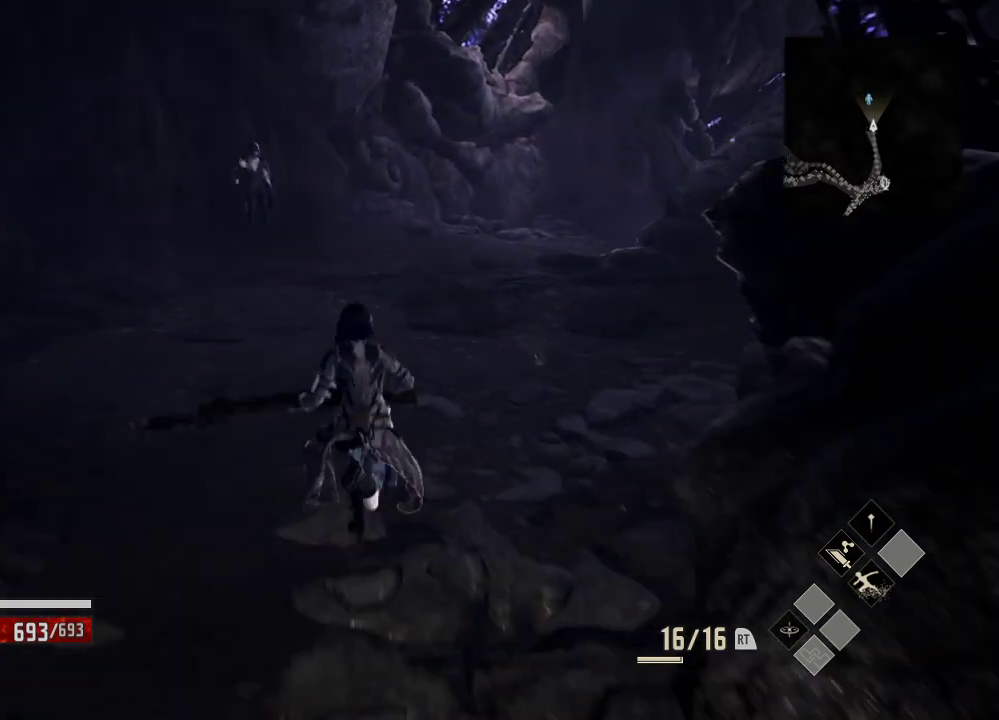
{"buttons": [], "left_stick": "up", "right_stick": "center", "events": [[133, "right_stick", "left"], [433, "right_stick", "center"]]}
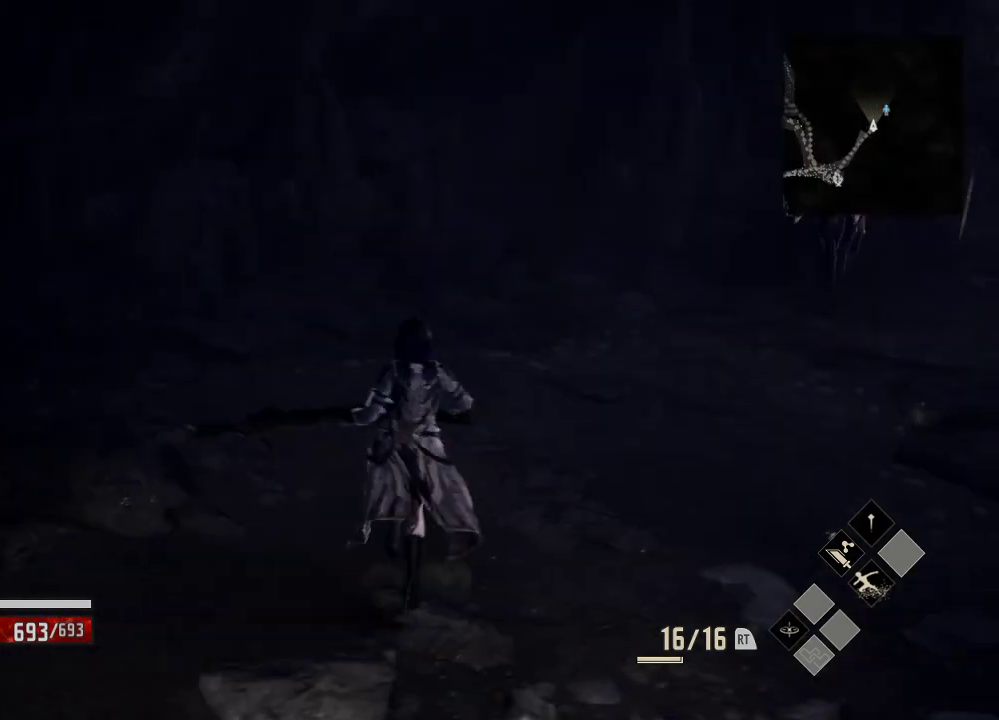
{"buttons": [], "left_stick": "up-right", "right_stick": "right", "events": [[33, "left_stick", "up-right"], [333, "right_stick", "right"]]}
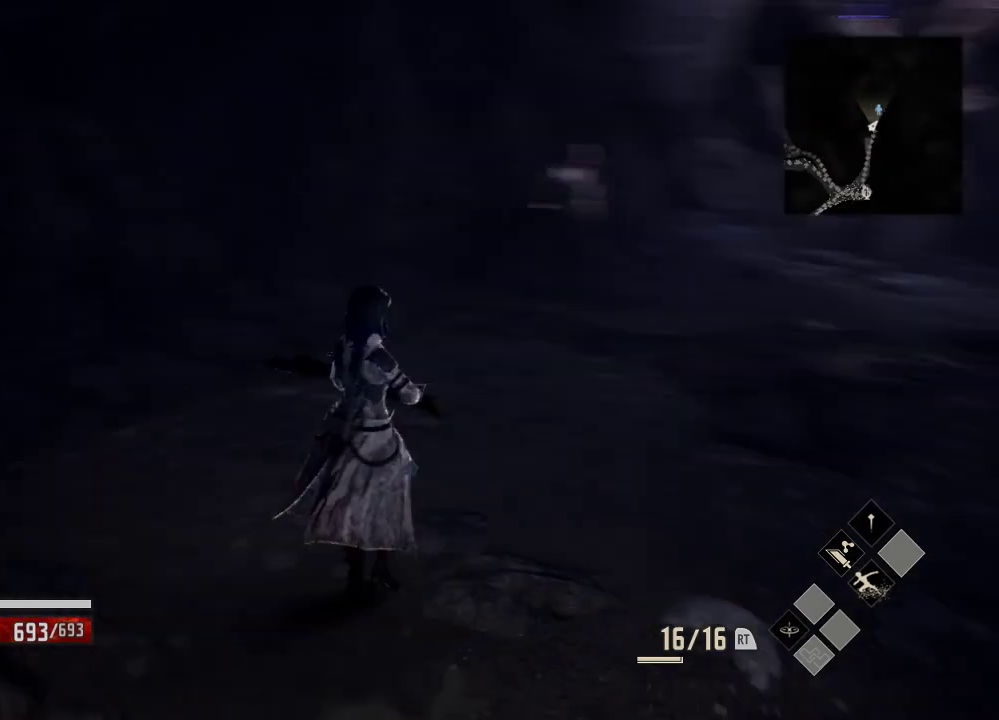
{"buttons": [], "left_stick": "up", "right_stick": "center", "events": [[133, "left_stick", "up"], [133, "right_stick", "center"]]}